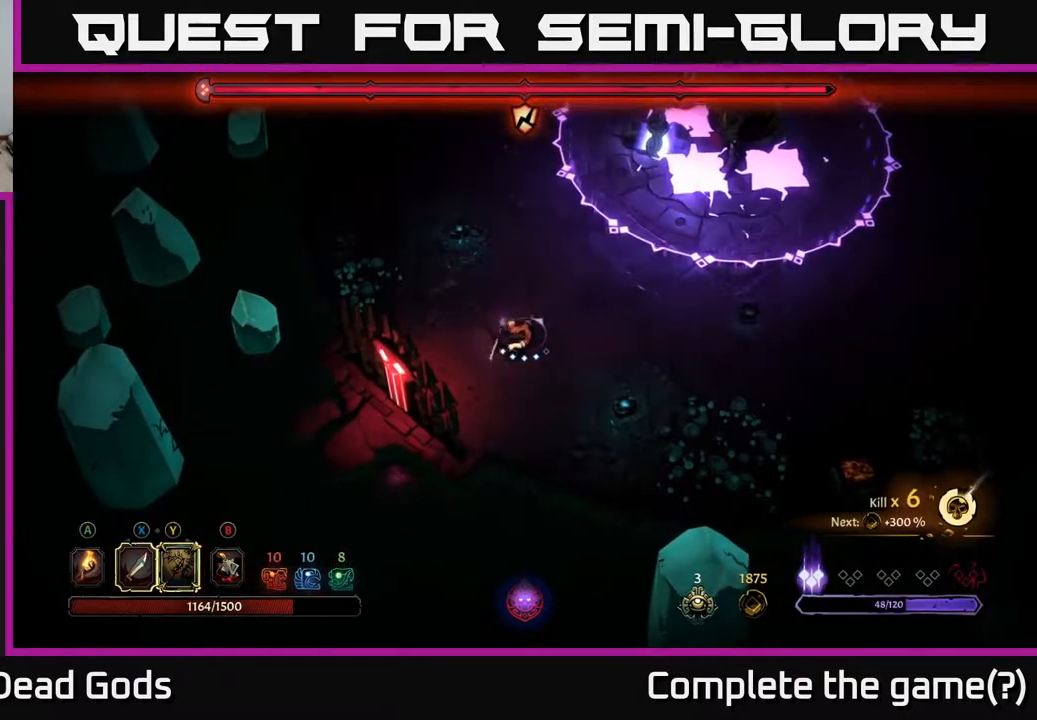
Gameplay with a controller (Xbox layout); each line is a JSON object with the inputs held at the frame after it. "events" lists button and stick changes between this image and that frame as [ms after this image, input, new state], when the widget could be followed in between.
{"buttons": ["Y"], "left_stick": "up-right", "right_stick": "center", "events": [[200, "left_stick", "up-right"], [500, "Y", "down"]]}
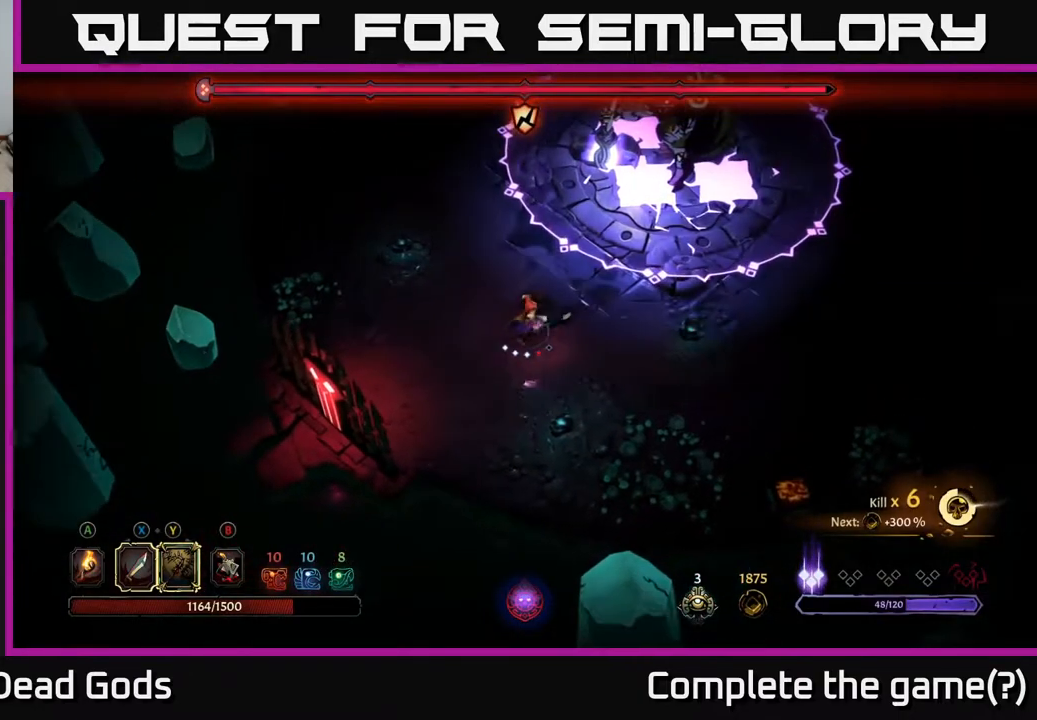
{"buttons": [], "left_stick": "up-right", "right_stick": "center", "events": [[433, "Y", "up"]]}
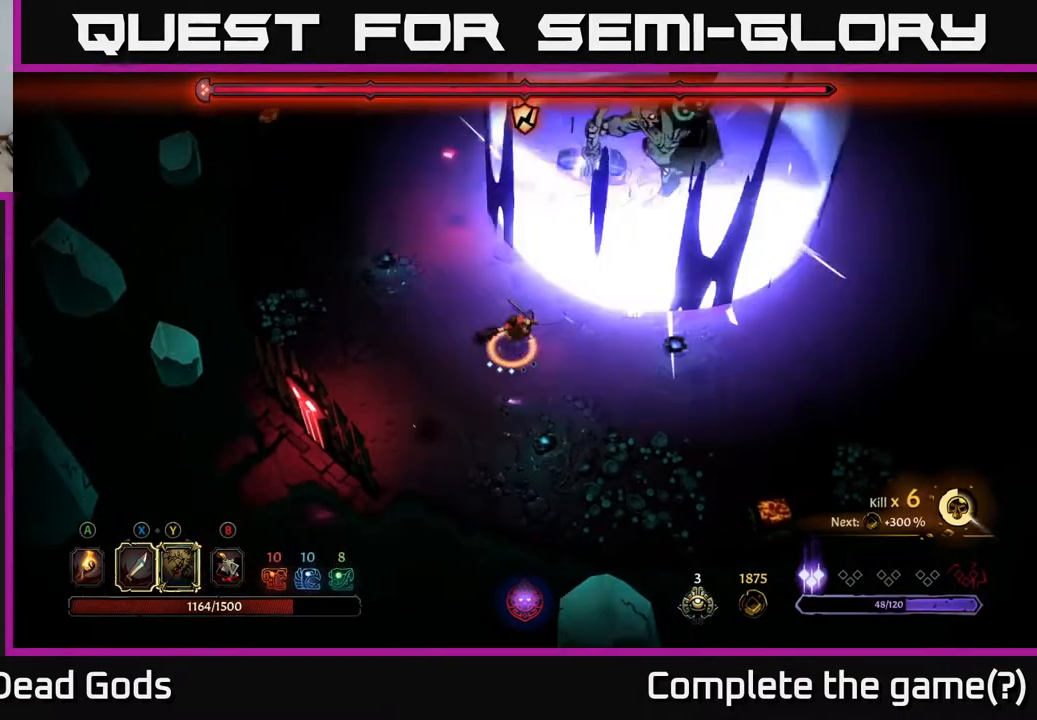
{"buttons": [], "left_stick": "up-right", "right_stick": "center", "events": []}
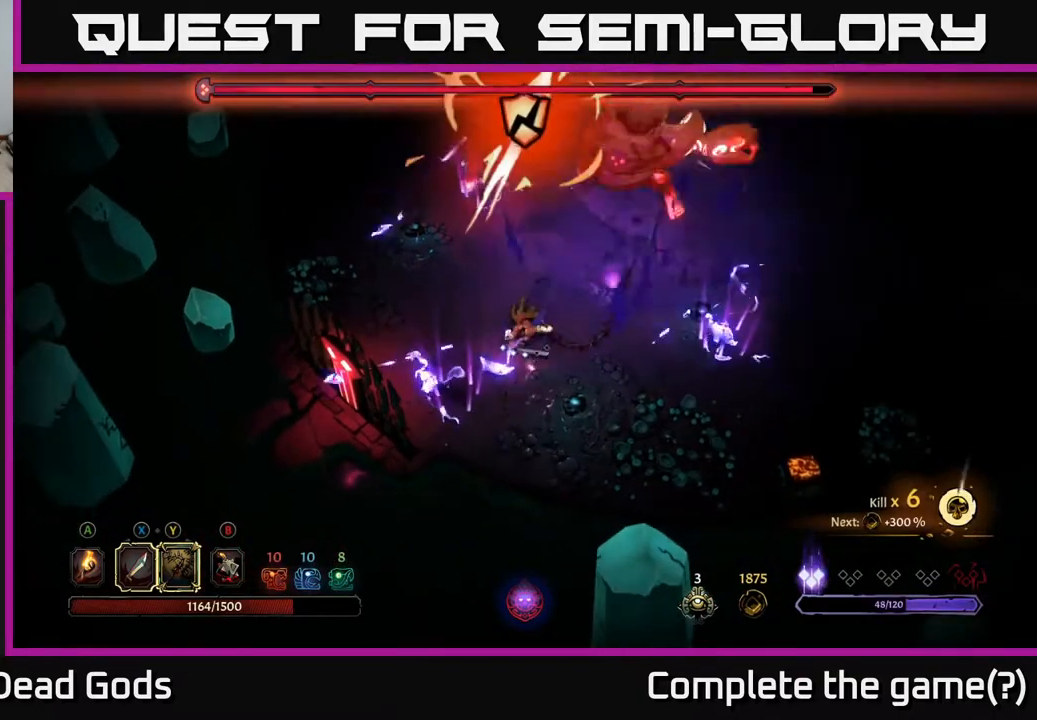
{"buttons": ["X"], "left_stick": "up-right", "right_stick": "center", "events": [[383, "X", "down"]]}
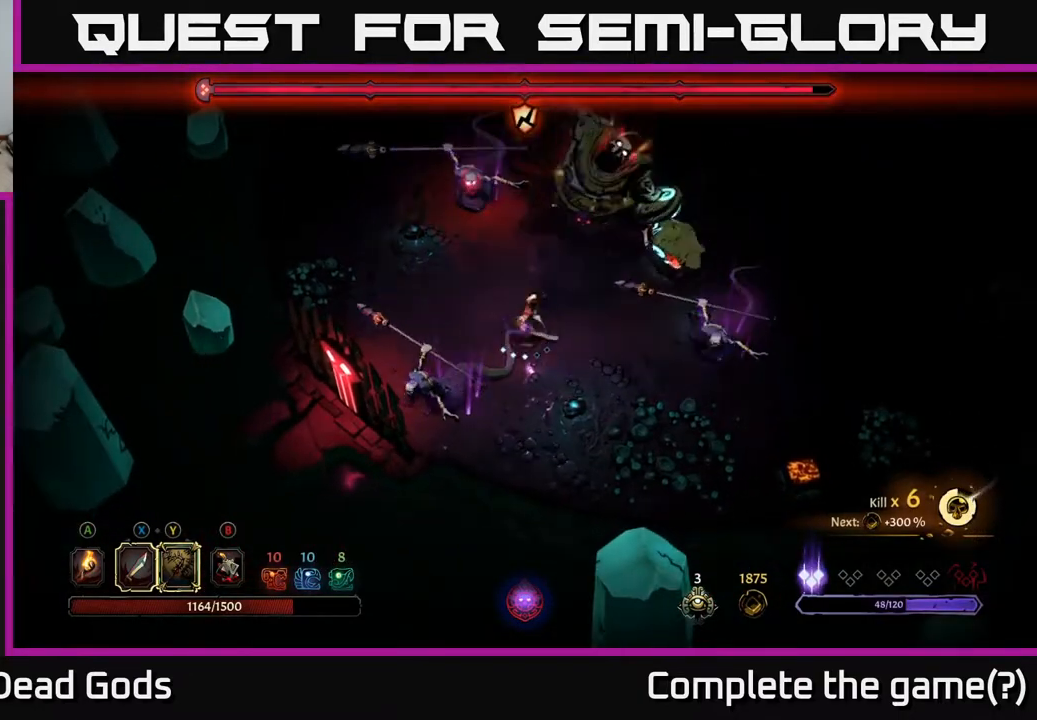
{"buttons": [], "left_stick": "down-left", "right_stick": "center", "events": [[33, "X", "up"], [183, "left_stick", "down-left"], [267, "X", "down"], [417, "X", "up"]]}
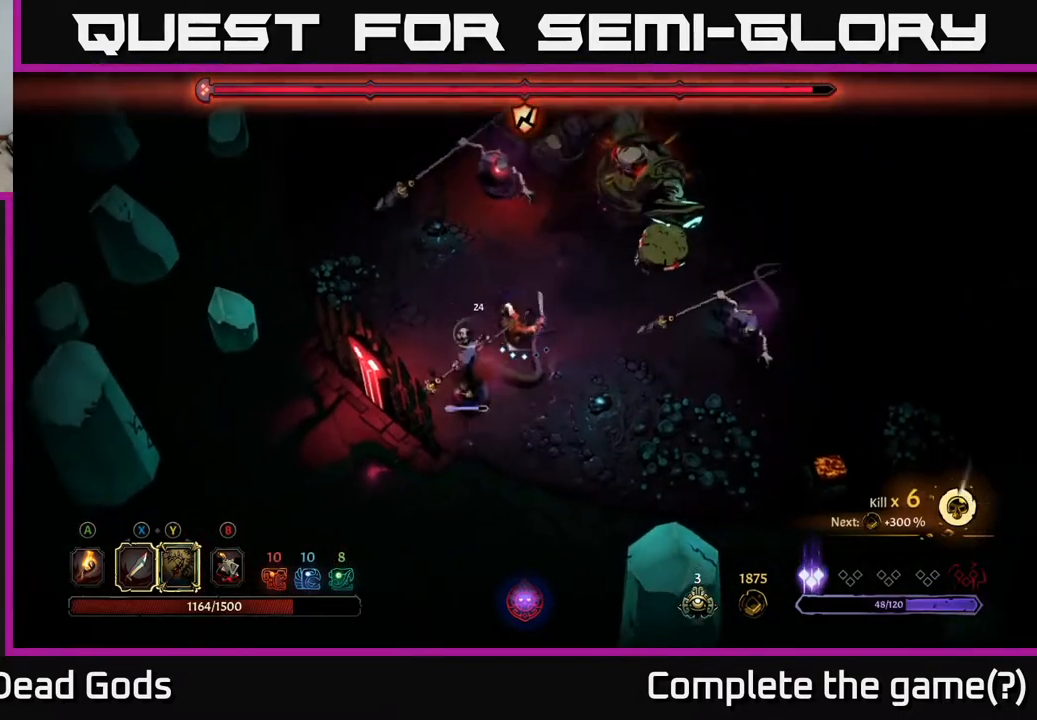
{"buttons": ["X"], "left_stick": "down-left", "right_stick": "center", "events": [[117, "X", "down"], [317, "X", "up"], [433, "X", "down"]]}
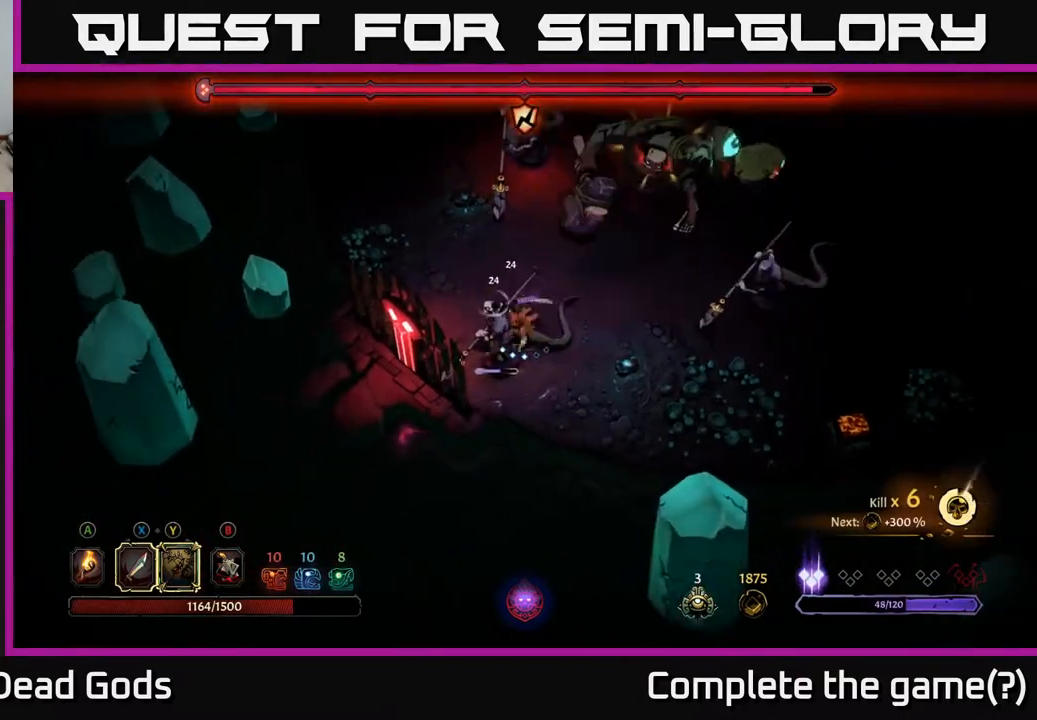
{"buttons": [], "left_stick": "down-left", "right_stick": "center", "events": [[150, "X", "up"]]}
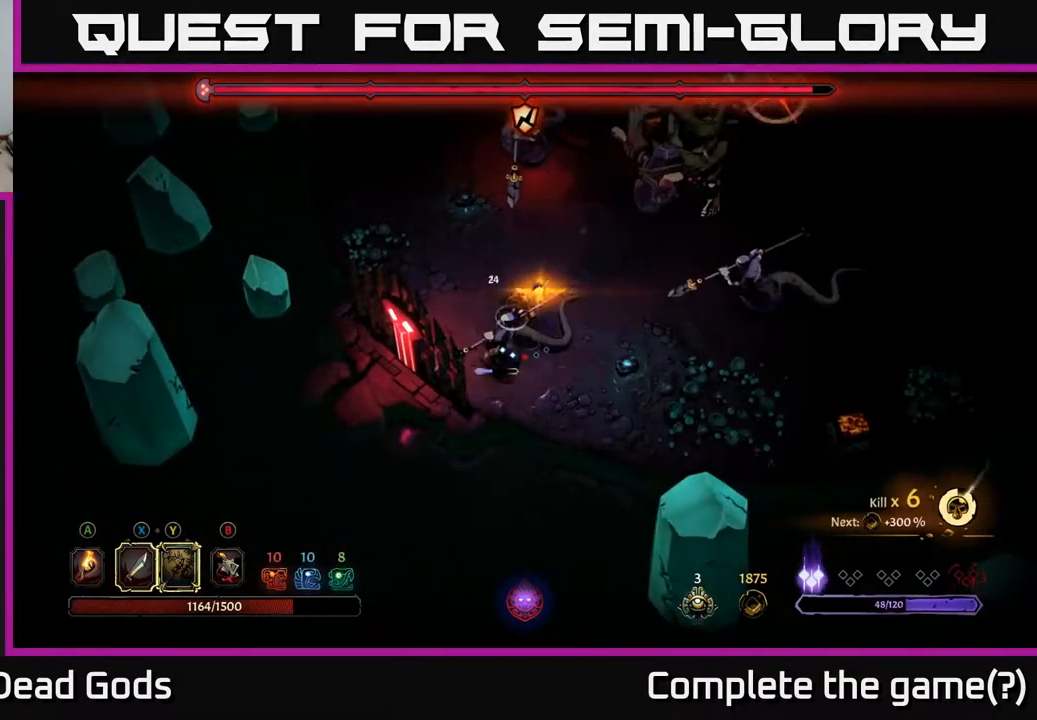
{"buttons": [], "left_stick": "up", "right_stick": "center", "events": [[17, "left_stick", "left"], [183, "left_stick", "up-left"], [250, "R2", "down"], [417, "R2", "up"], [467, "left_stick", "up"]]}
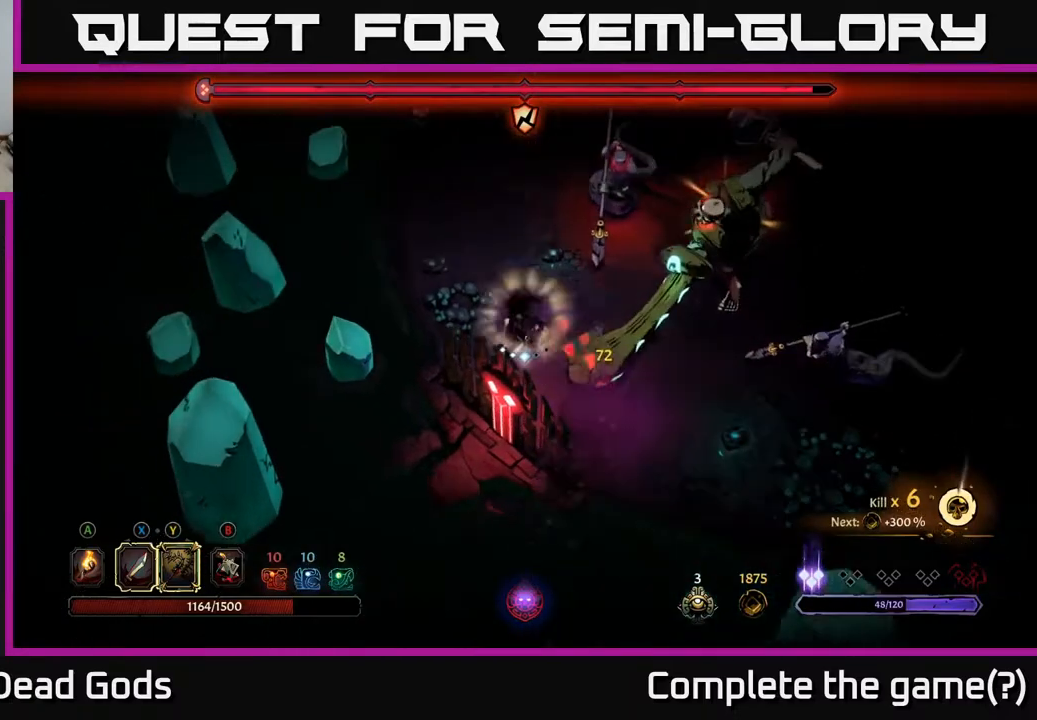
{"buttons": [], "left_stick": "up", "right_stick": "center", "events": []}
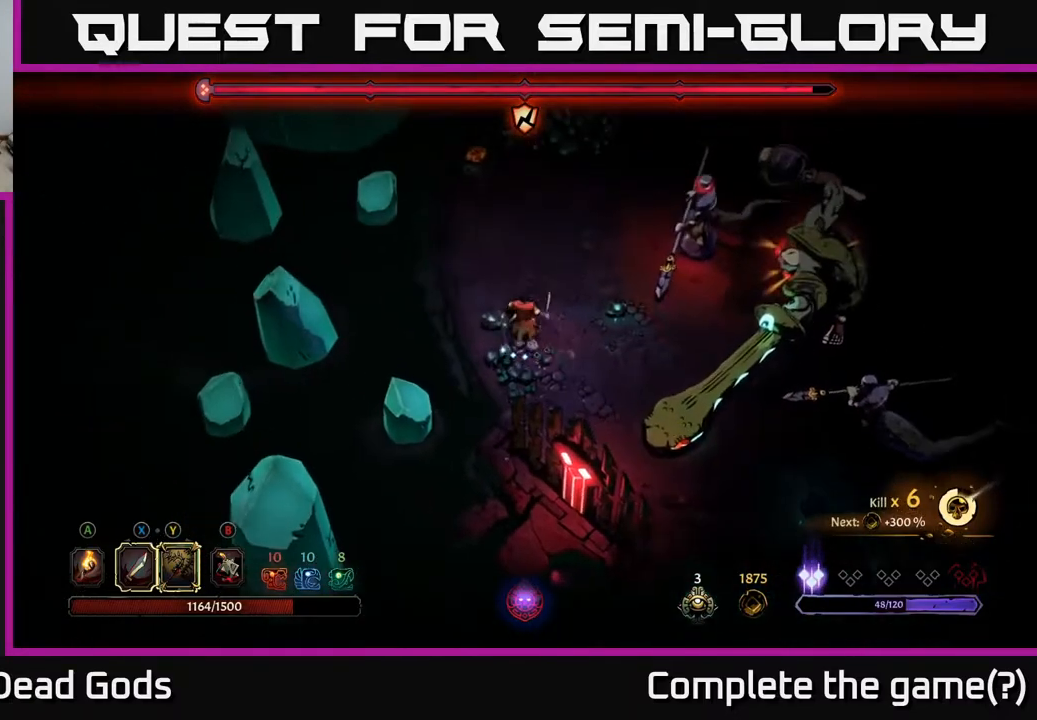
{"buttons": ["R2"], "left_stick": "up-right", "right_stick": "center", "events": [[167, "left_stick", "up-right"], [267, "R2", "down"]]}
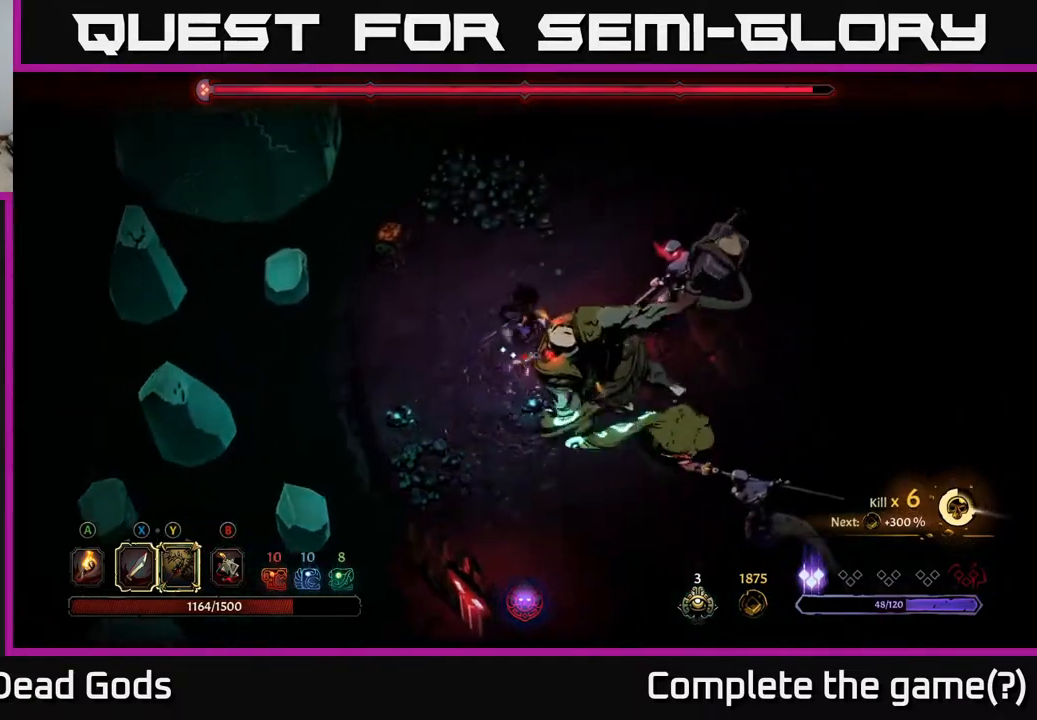
{"buttons": ["Y"], "left_stick": "right", "right_stick": "center", "events": [[233, "R2", "up"], [450, "Y", "down"], [450, "left_stick", "right"]]}
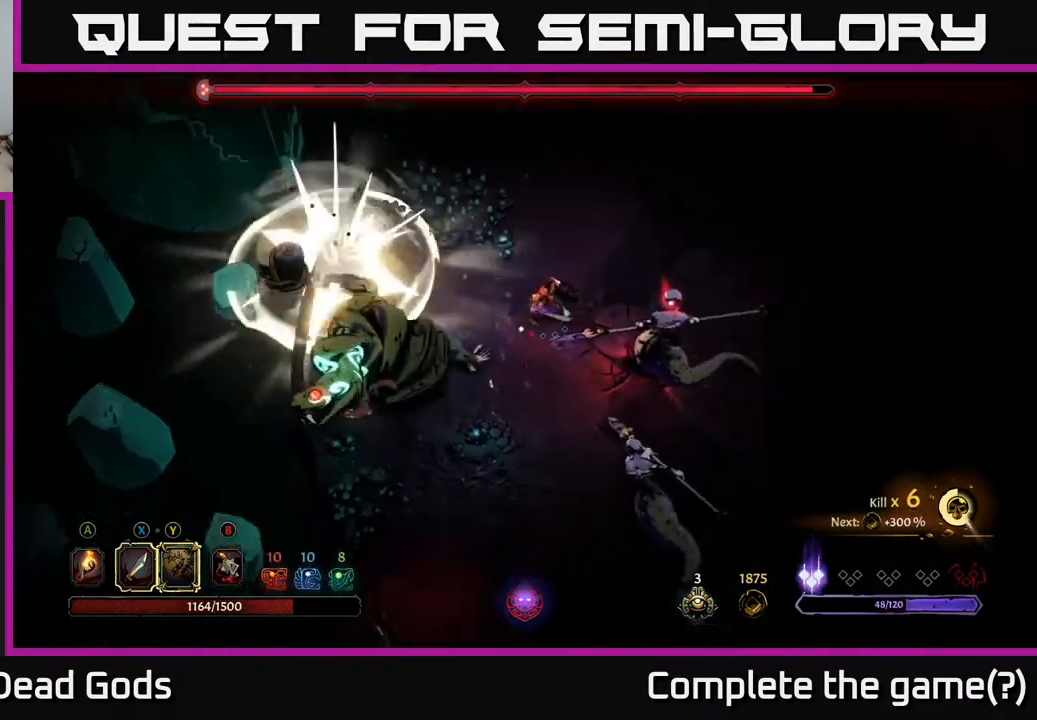
{"buttons": [], "left_stick": "down-right", "right_stick": "center", "events": [[67, "left_stick", "down-right"], [417, "Y", "up"]]}
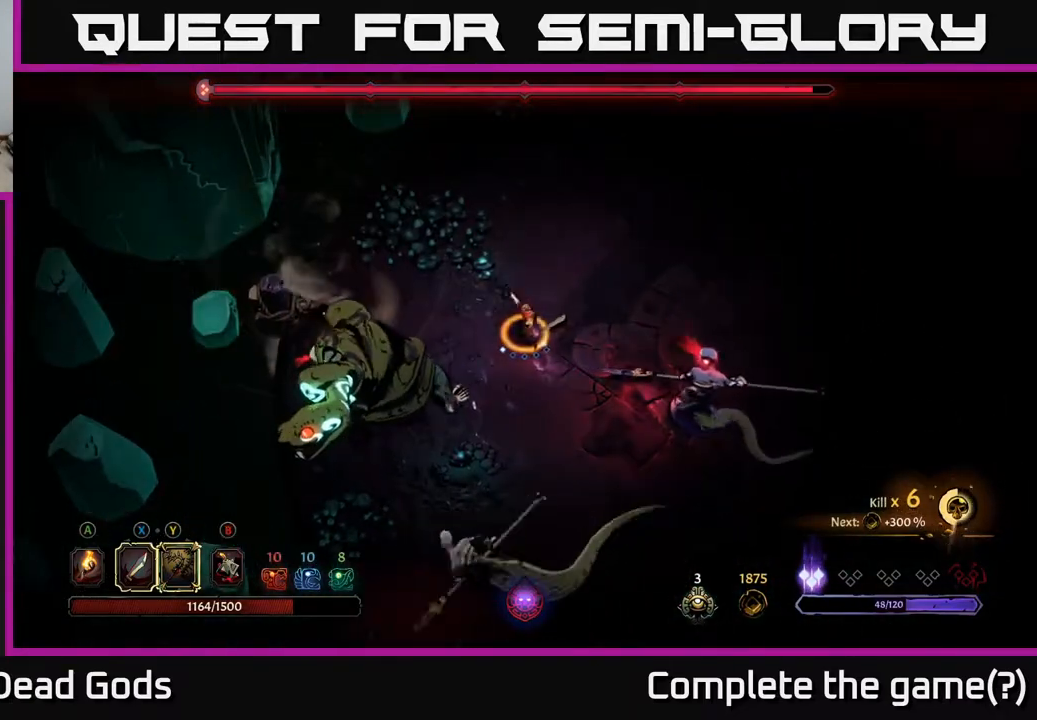
{"buttons": [], "left_stick": "right", "right_stick": "center", "events": [[200, "left_stick", "right"]]}
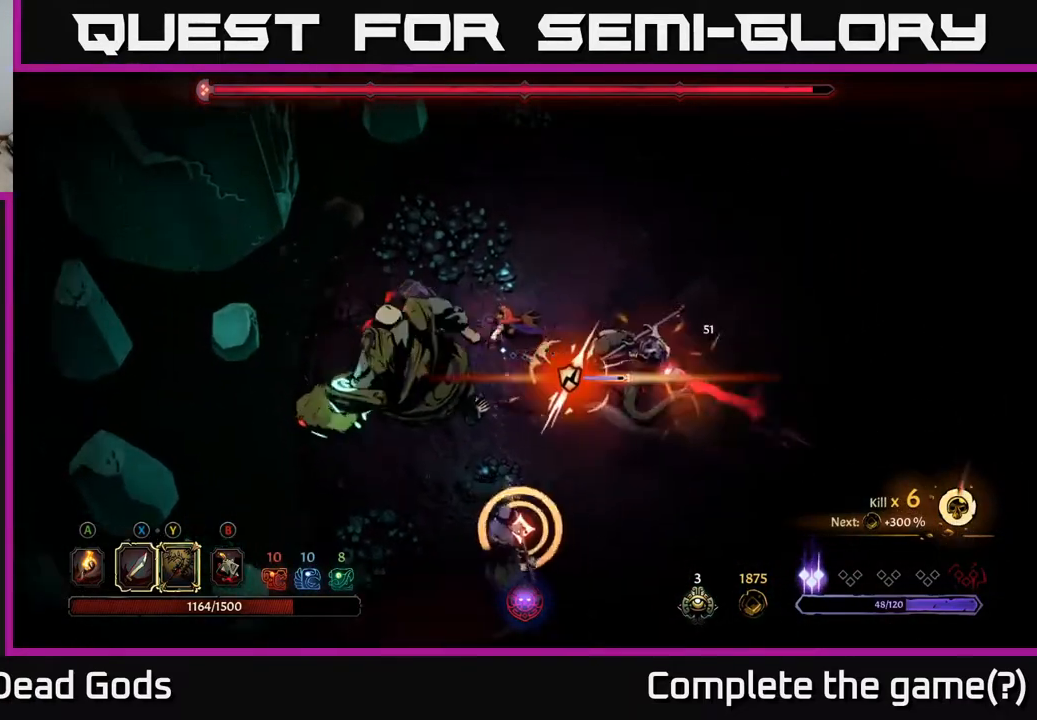
{"buttons": [], "left_stick": "right", "right_stick": "center", "events": [[67, "X", "down"], [233, "X", "up"]]}
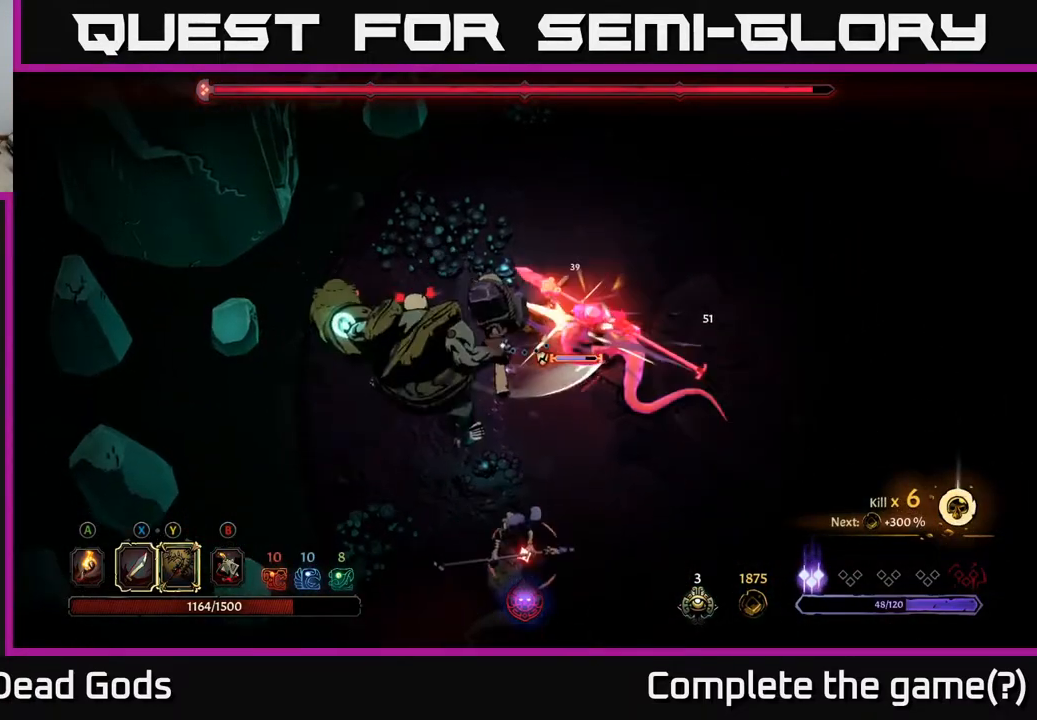
{"buttons": [], "left_stick": "right", "right_stick": "center", "events": [[133, "left_stick", "up-right"], [167, "R2", "down"], [267, "left_stick", "right"], [350, "R2", "up"]]}
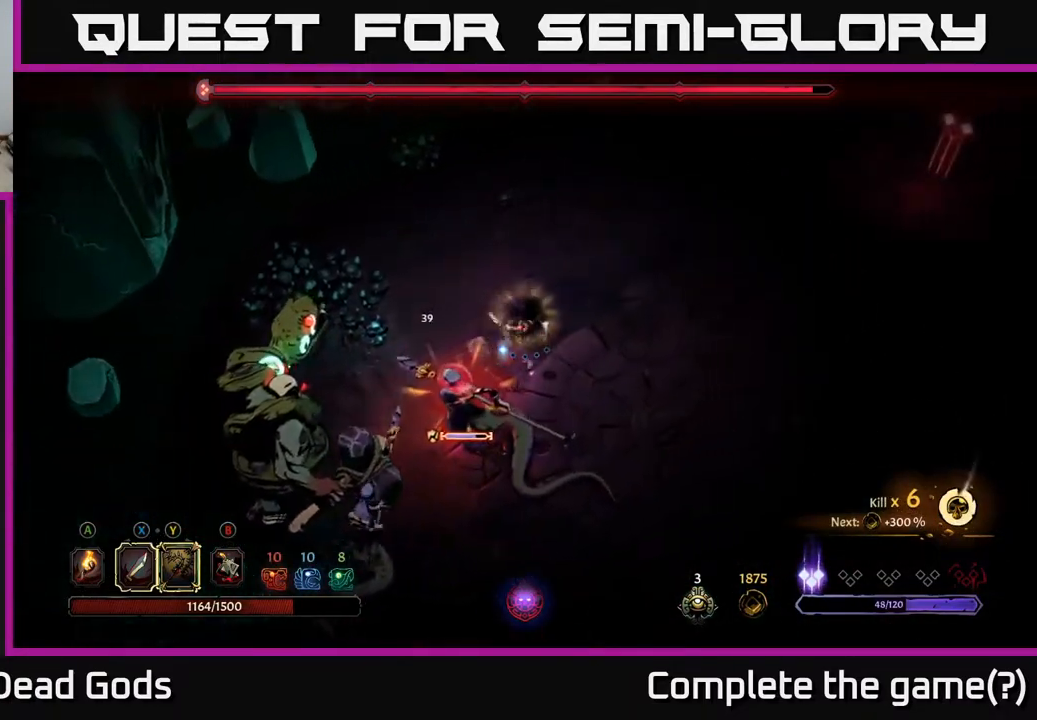
{"buttons": [], "left_stick": "down-right", "right_stick": "center", "events": [[100, "left_stick", "down-right"]]}
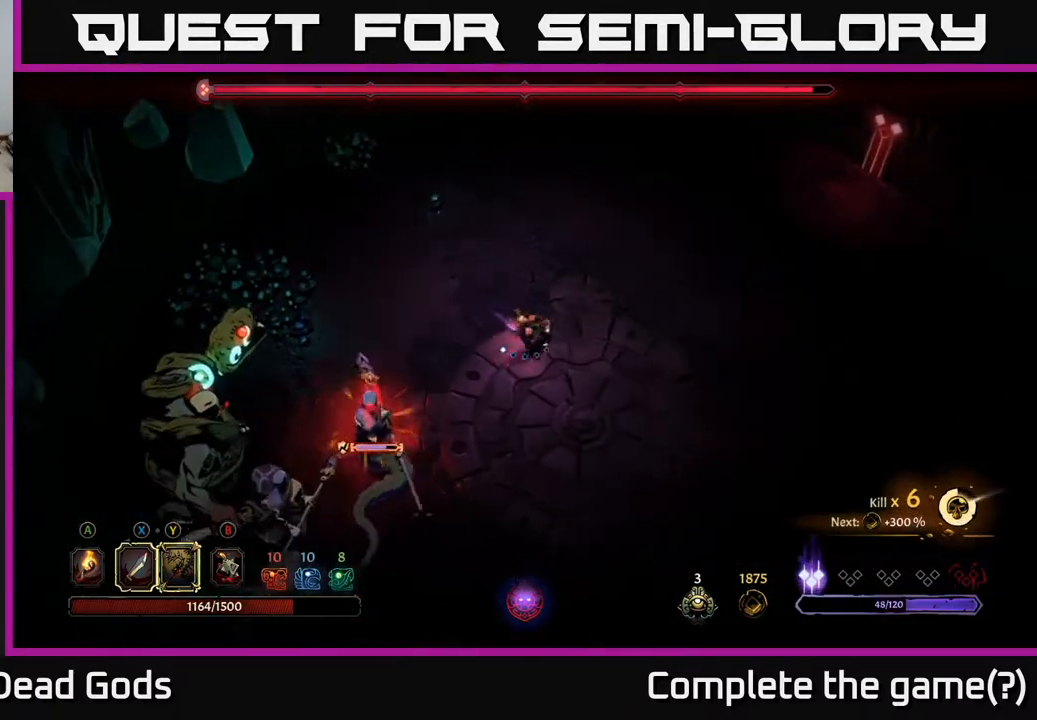
{"buttons": [], "left_stick": "down-left", "right_stick": "center", "events": [[300, "left_stick", "center"], [417, "left_stick", "down"], [467, "left_stick", "down-left"]]}
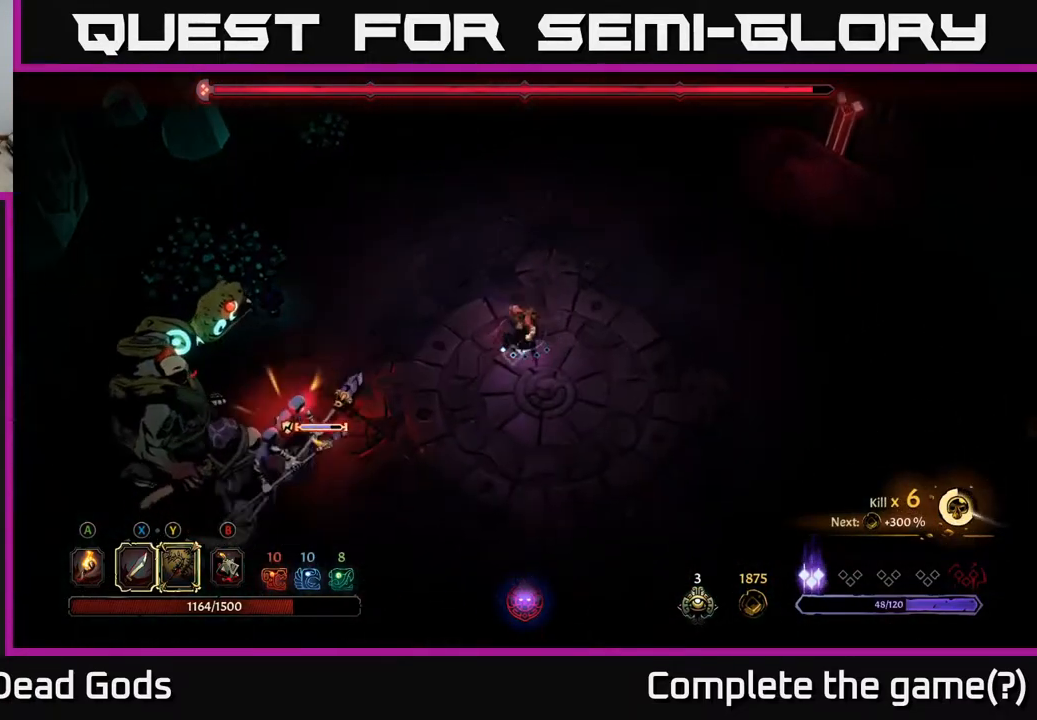
{"buttons": [], "left_stick": "left", "right_stick": "center", "events": [[217, "left_stick", "left"]]}
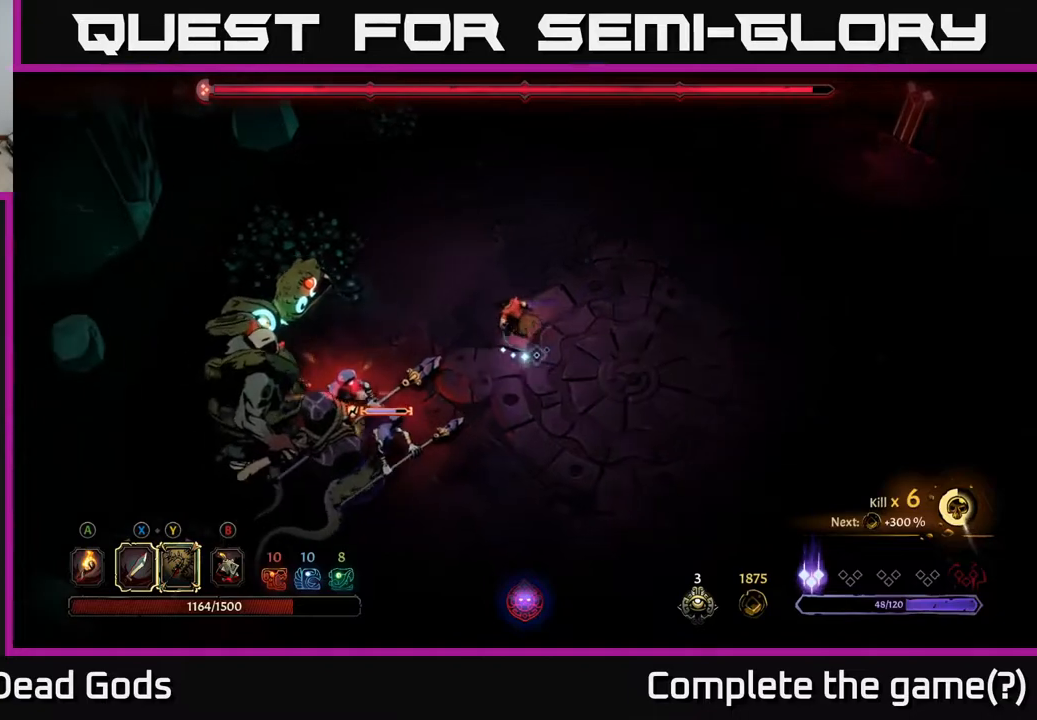
{"buttons": [], "left_stick": "down-left", "right_stick": "center", "events": [[83, "Y", "down"], [150, "left_stick", "down-left"], [483, "Y", "up"]]}
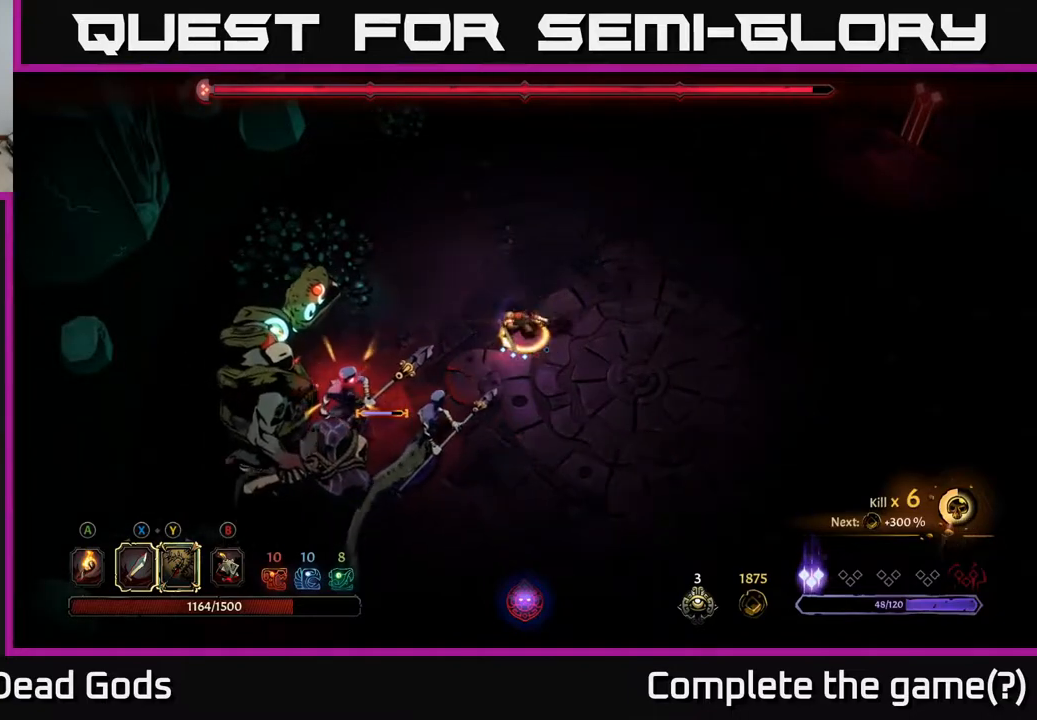
{"buttons": ["X"], "left_stick": "down-left", "right_stick": "center", "events": [[500, "X", "down"]]}
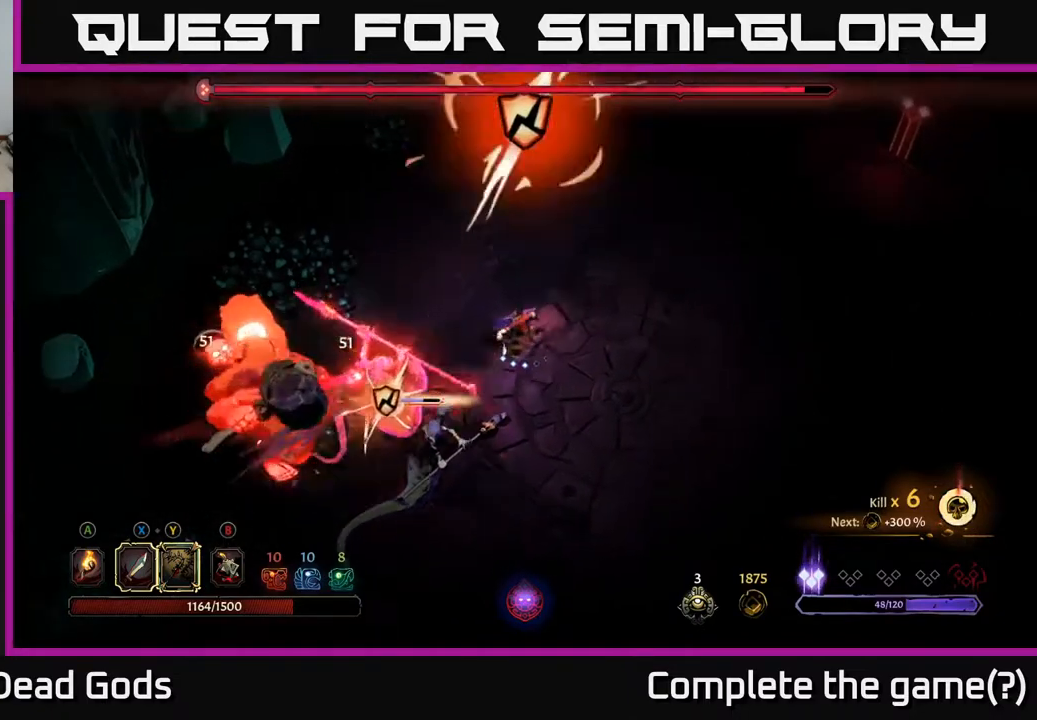
{"buttons": ["X"], "left_stick": "down-left", "right_stick": "center", "events": [[167, "X", "up"], [450, "X", "down"]]}
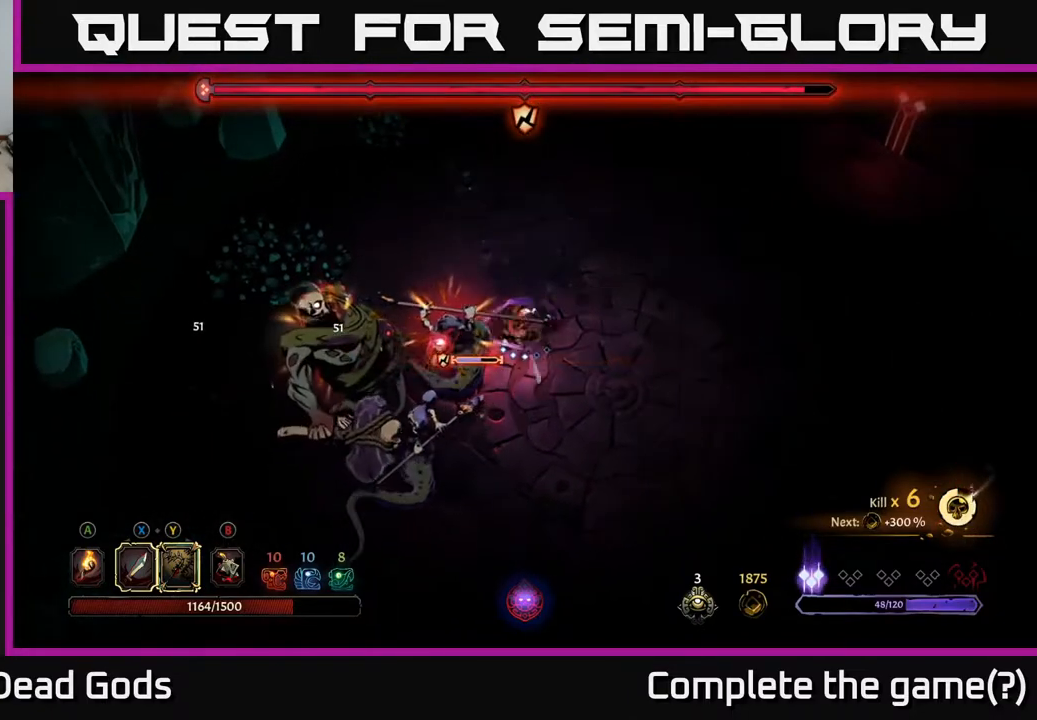
{"buttons": [], "left_stick": "down-left", "right_stick": "center", "events": [[117, "X", "up"], [300, "X", "down"], [467, "X", "up"]]}
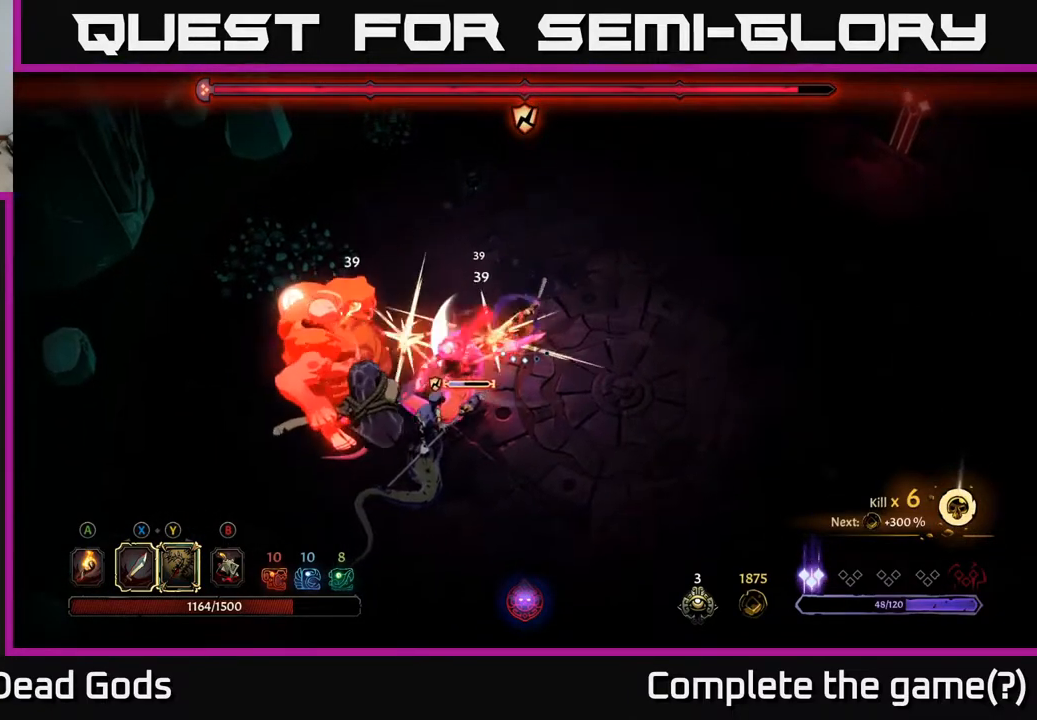
{"buttons": [], "left_stick": "down-left", "right_stick": "center", "events": [[150, "X", "down"], [350, "X", "up"]]}
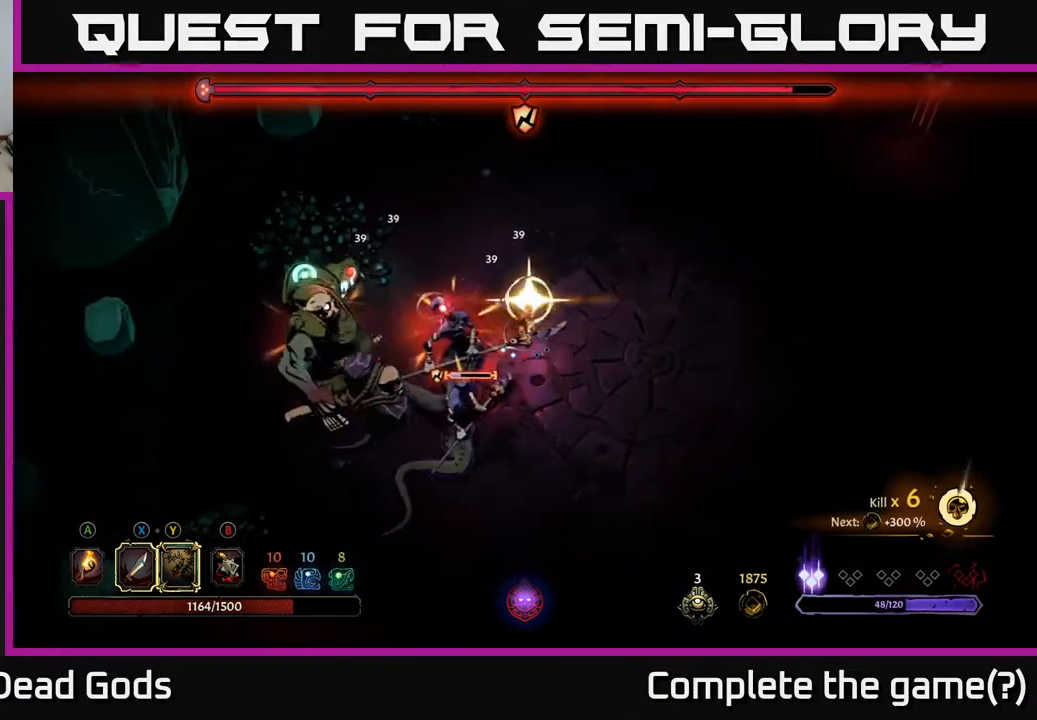
{"buttons": [], "left_stick": "down-left", "right_stick": "center", "events": [[50, "X", "down"], [217, "X", "up"]]}